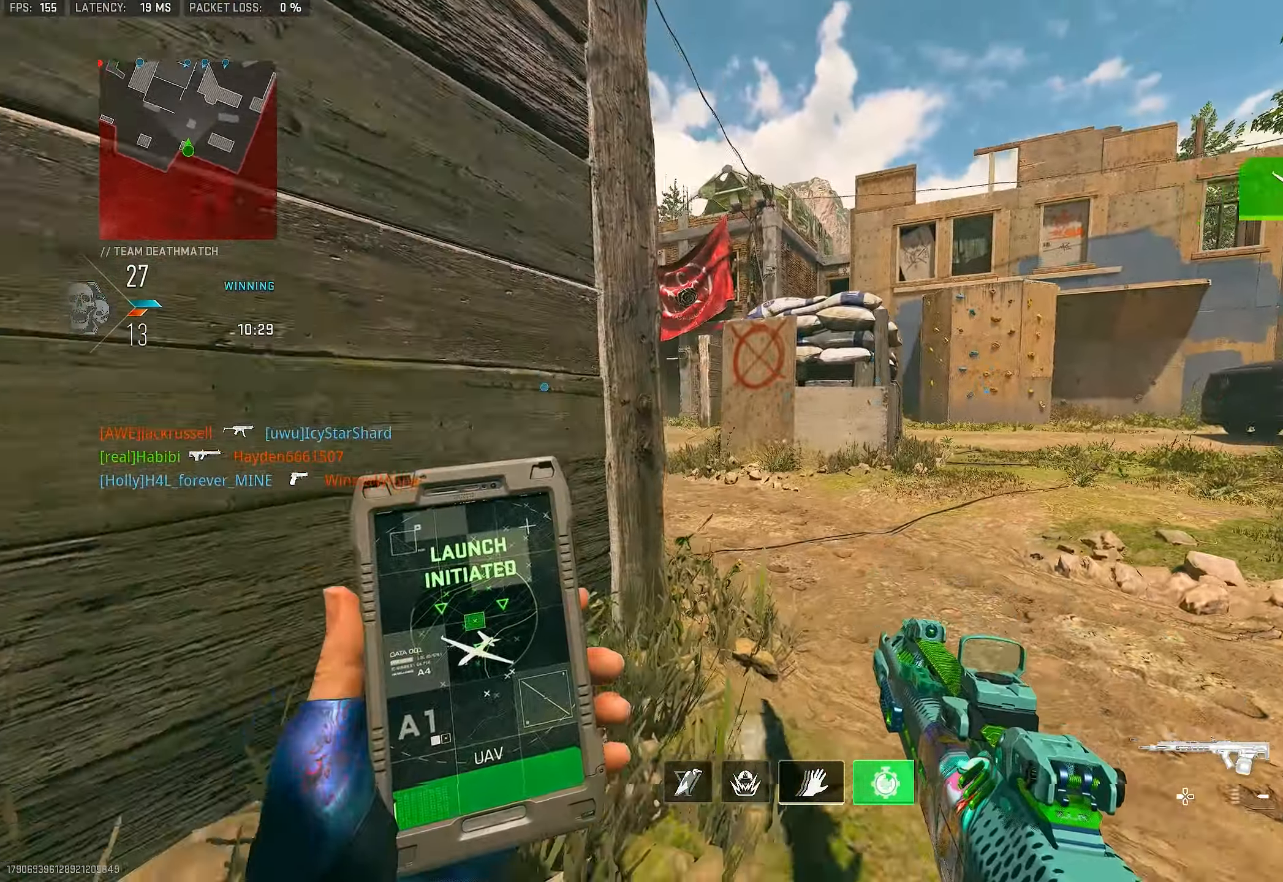
Gameplay with a controller (PlayStation layout); each line is a JSON object with the inputs held at the frame after it. "events" lists button and stick changes between this image and that frame as [ms after this image, input, new state], when the widget could be followed in between.
{"buttons": ["L1"], "left_stick": "center", "right_stick": "center", "events": [[33, "R3", "up"], [33, "right_stick", "up-right"], [100, "L1", "down"], [100, "left_stick", "center"], [266, "right_stick", "center"]]}
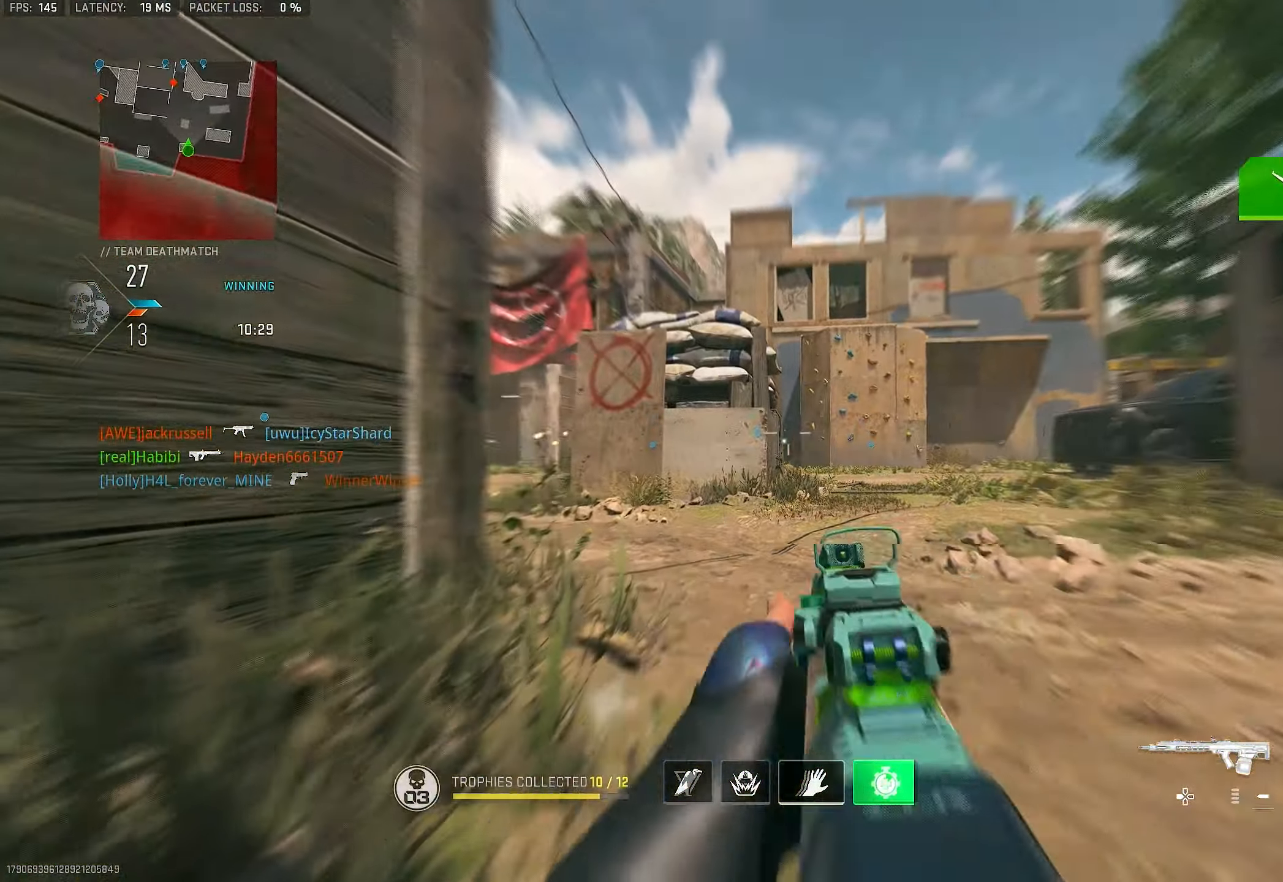
{"buttons": ["L1"], "left_stick": "center", "right_stick": "center", "events": [[83, "right_stick", "left"], [200, "right_stick", "up-left"], [333, "right_stick", "left"], [467, "right_stick", "center"]]}
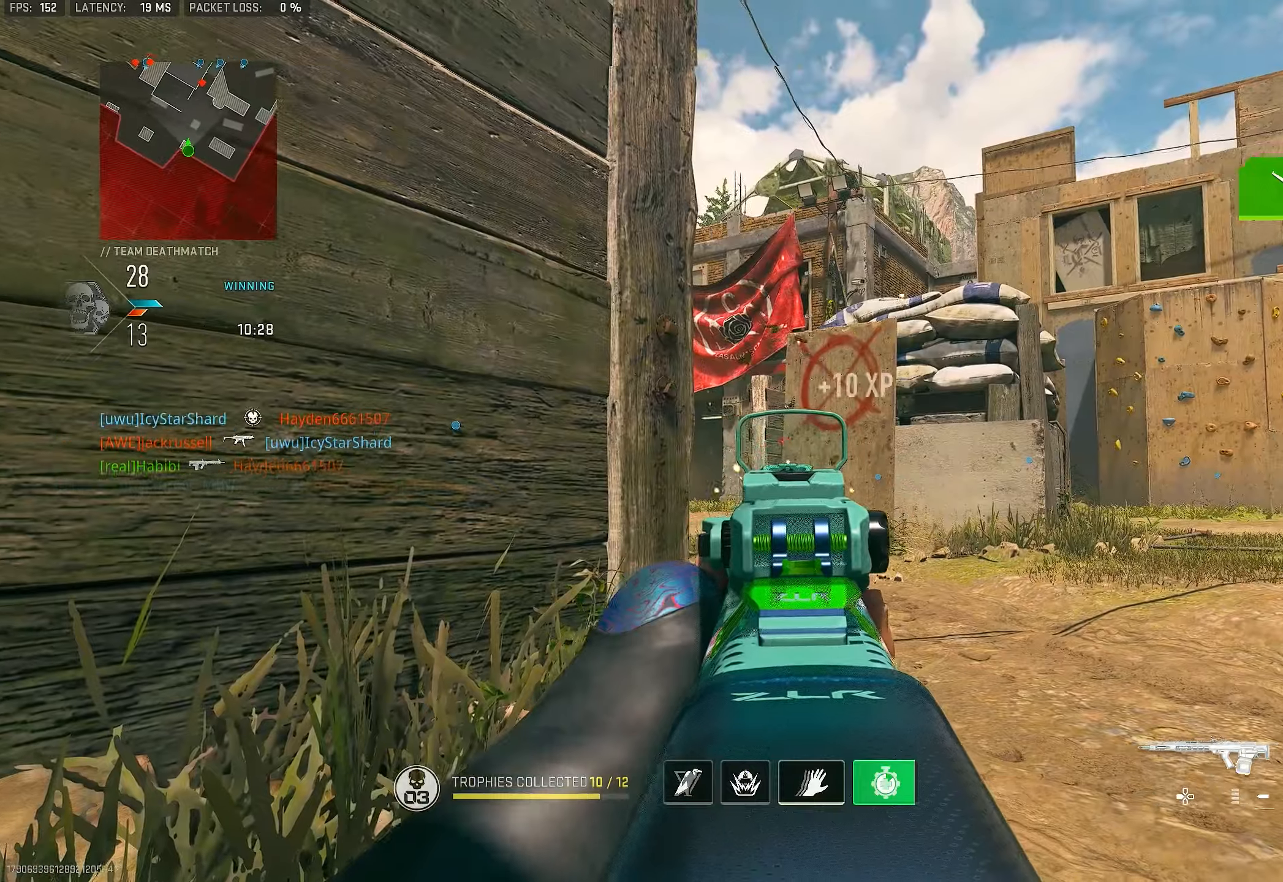
{"buttons": ["L1"], "left_stick": "left", "right_stick": "center", "events": [[33, "right_stick", "right"], [167, "left_stick", "left"], [500, "right_stick", "center"]]}
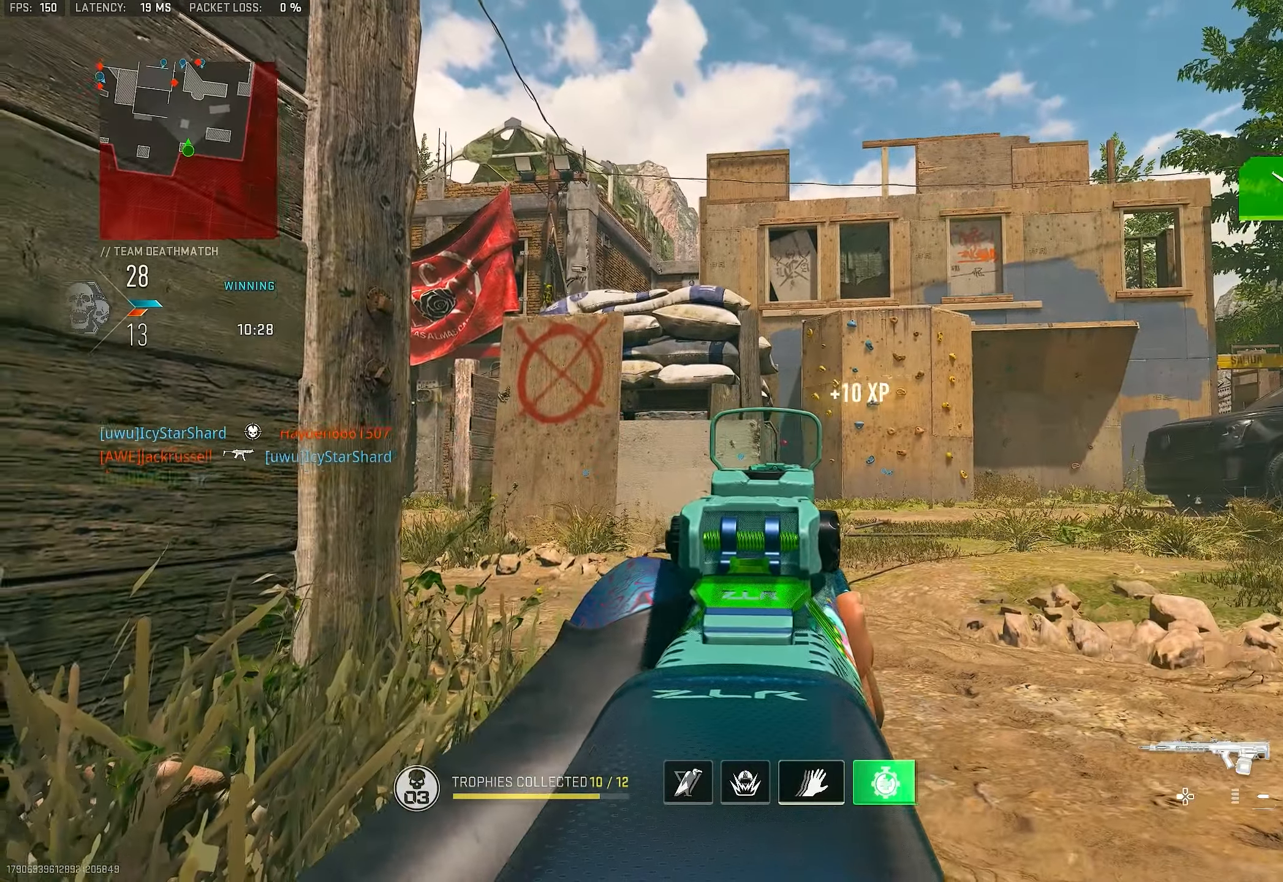
{"buttons": ["L1"], "left_stick": "center", "right_stick": "center", "events": [[100, "left_stick", "center"]]}
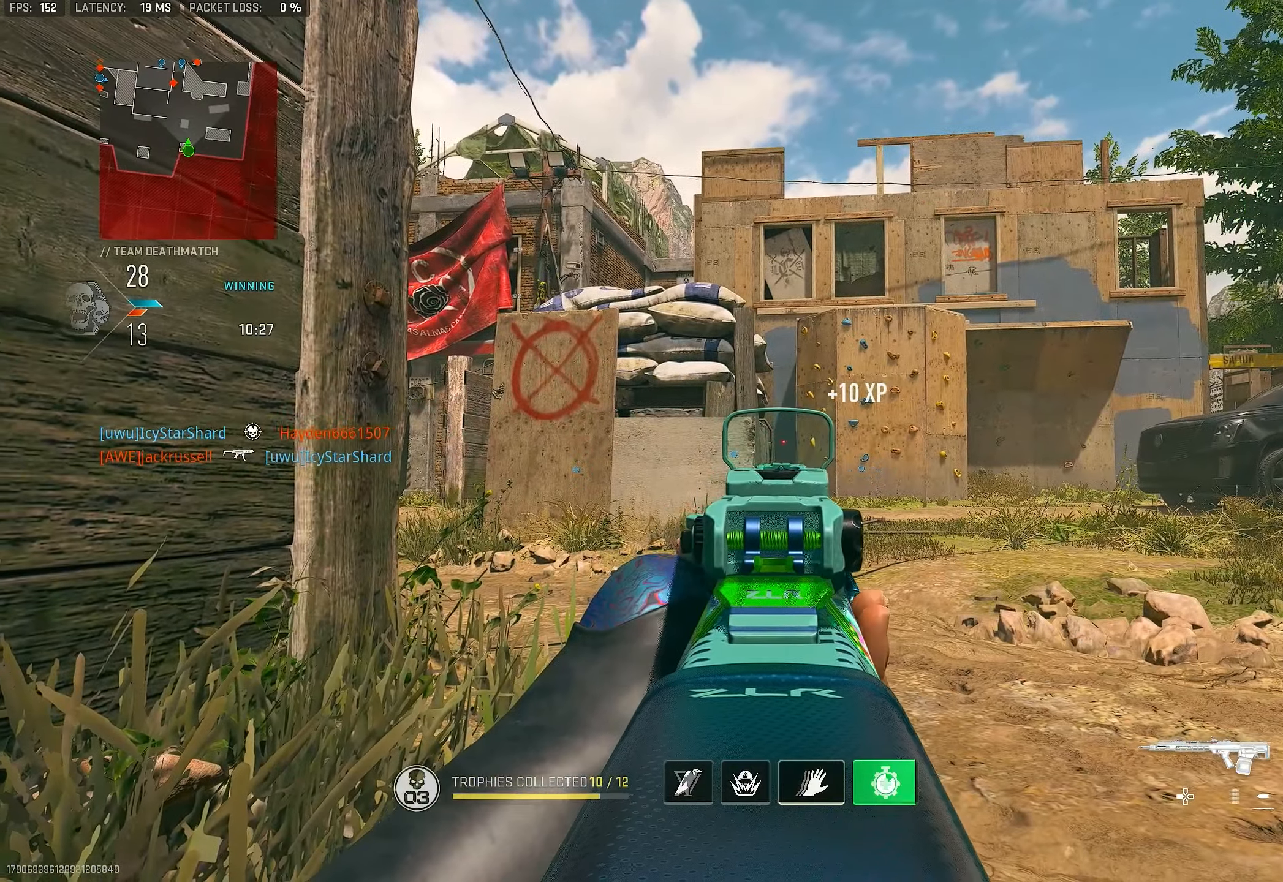
{"buttons": ["L1"], "left_stick": "center", "right_stick": "center", "events": []}
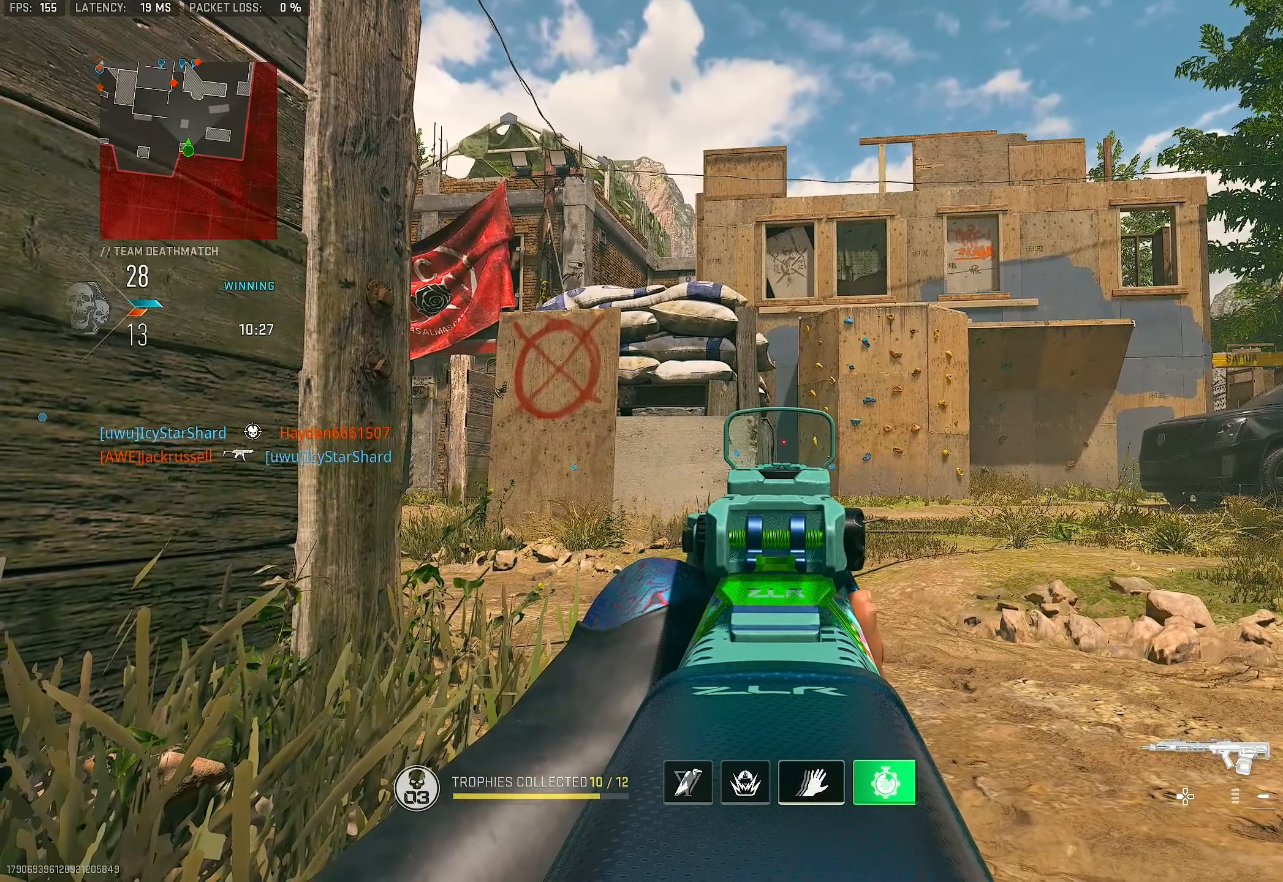
{"buttons": ["L1"], "left_stick": "center", "right_stick": "center", "events": []}
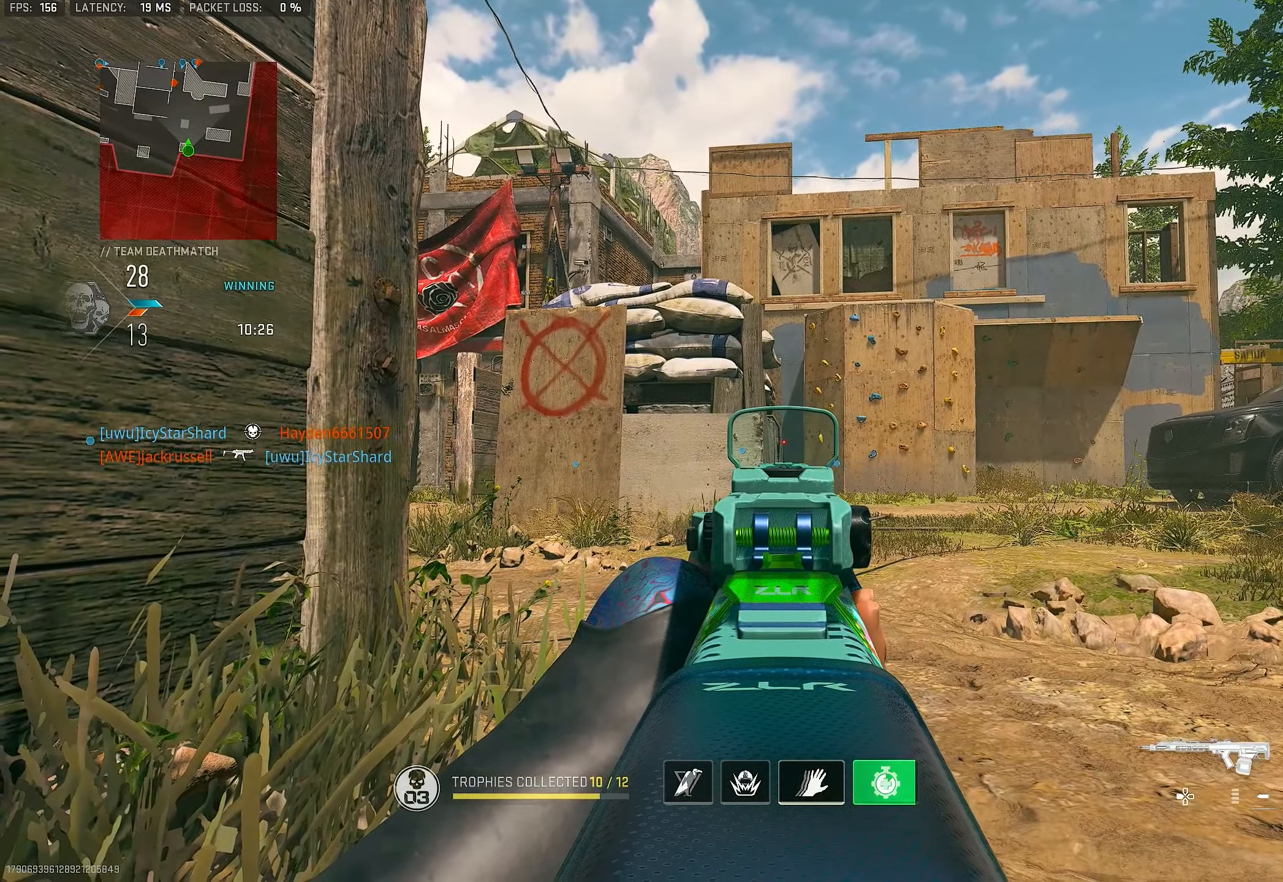
{"buttons": ["L1"], "left_stick": "center", "right_stick": "center", "events": []}
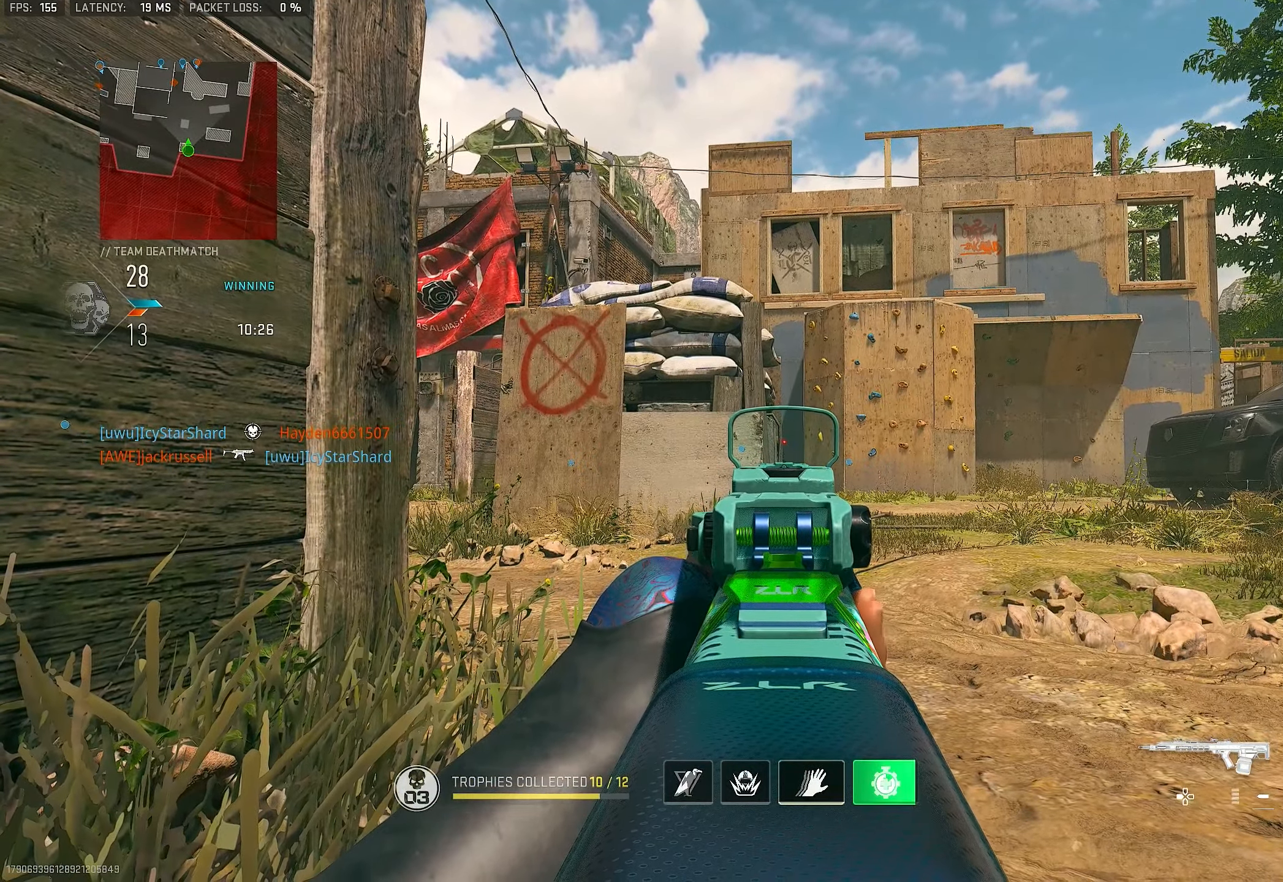
{"buttons": ["L1"], "left_stick": "center", "right_stick": "center", "events": []}
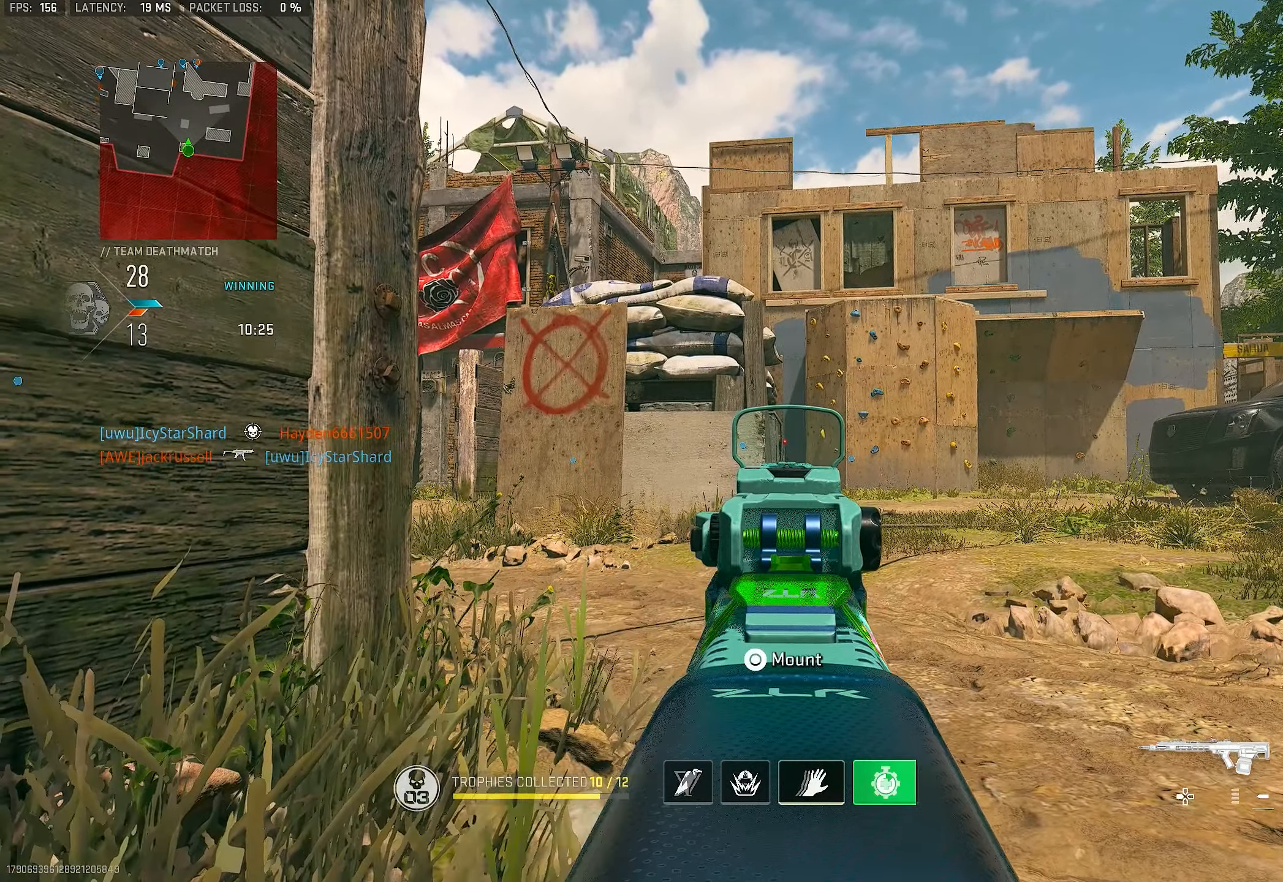
{"buttons": ["L1"], "left_stick": "down-right", "right_stick": "up-left", "events": [[33, "CROSS", "down"], [100, "left_stick", "down-right"], [100, "right_stick", "down-left"], [133, "L1", "up"], [167, "CROSS", "up"], [233, "right_stick", "center"], [267, "L1", "down"], [433, "right_stick", "up-left"]]}
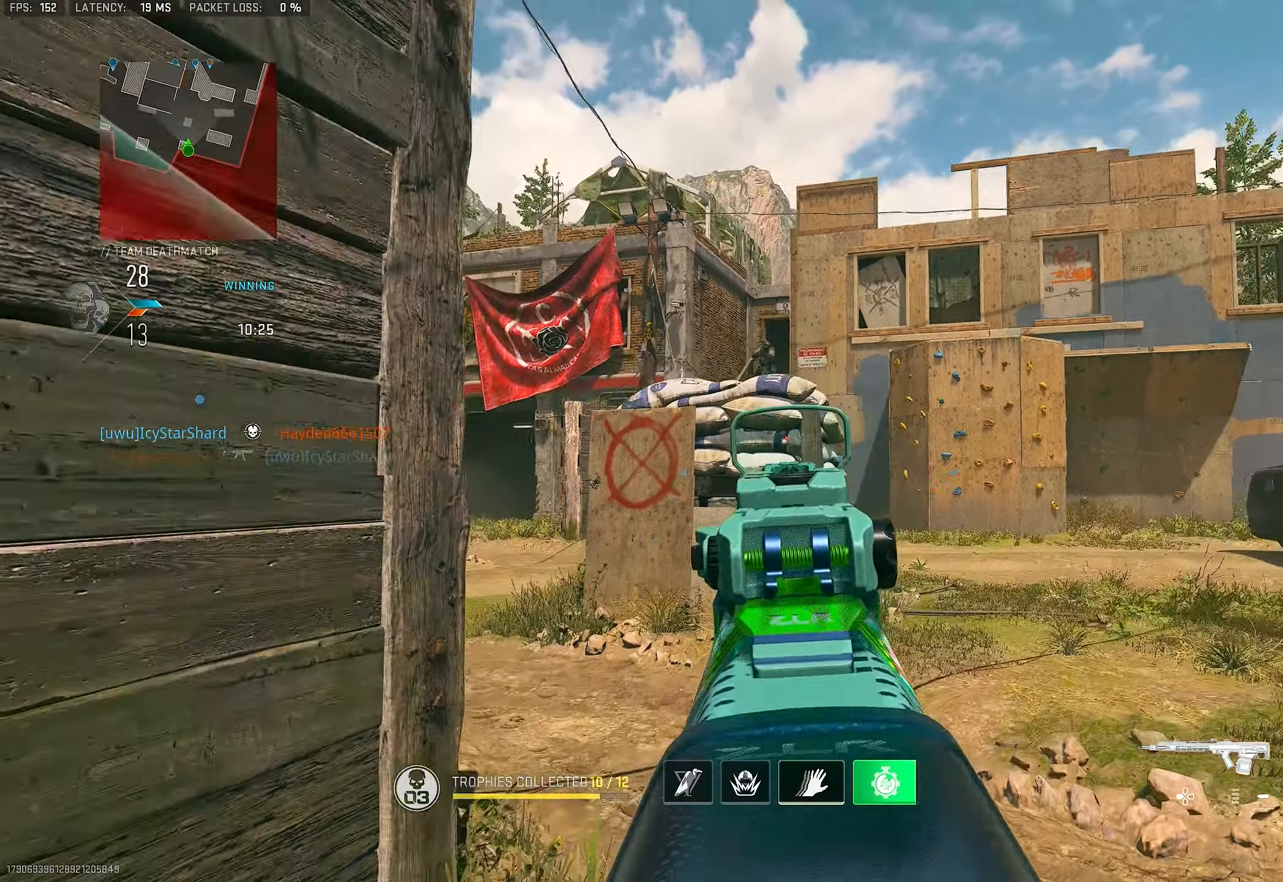
{"buttons": ["L1", "R1"], "left_stick": "left", "right_stick": "center", "events": [[33, "L1", "up"], [33, "left_stick", "down"], [100, "L1", "down"], [200, "left_stick", "left"], [200, "right_stick", "up"], [333, "R1", "down"], [367, "R1", "up"], [367, "right_stick", "center"], [467, "R1", "down"]]}
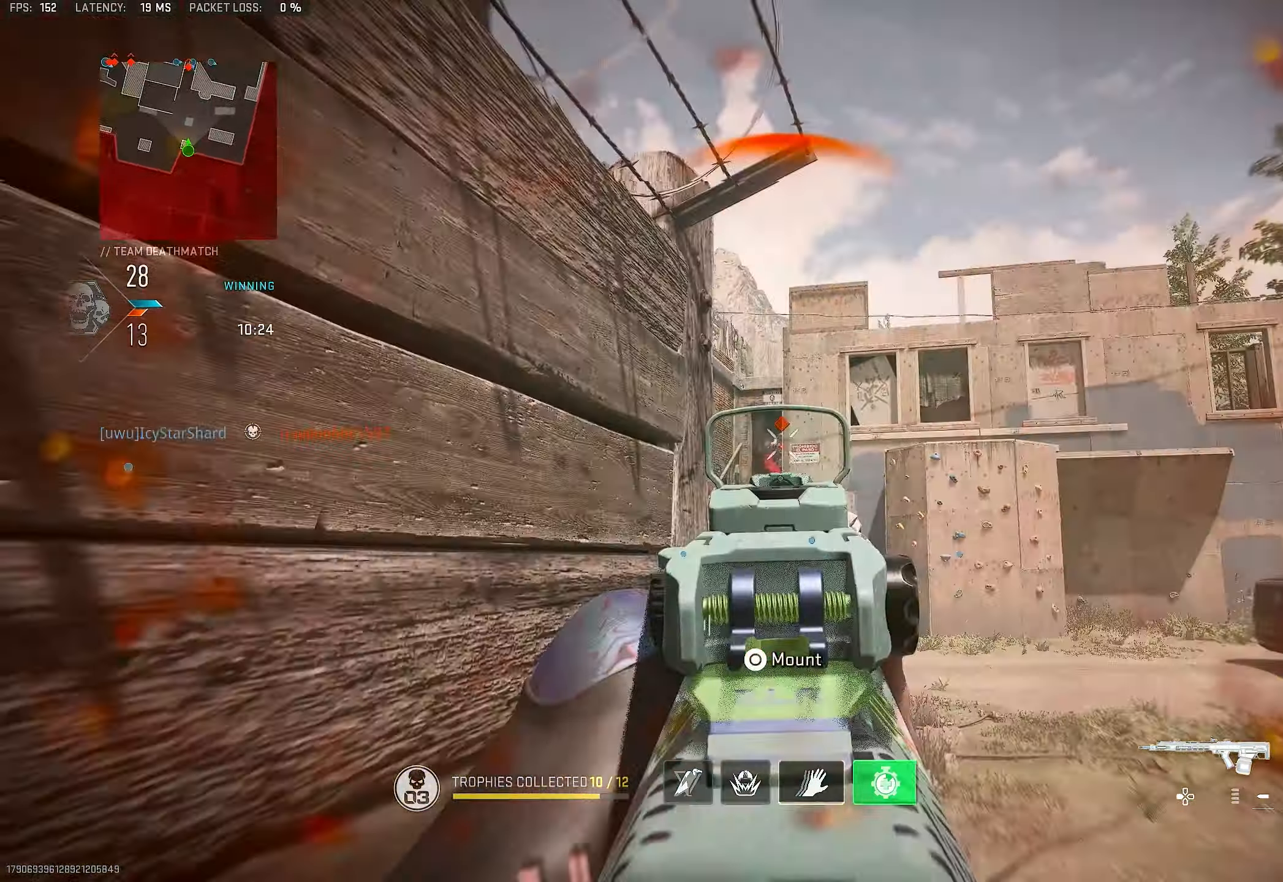
{"buttons": ["L1"], "left_stick": "down-left", "right_stick": "center", "events": [[100, "R1", "up"], [100, "left_stick", "center"], [133, "R1", "down"], [200, "R1", "up"], [233, "left_stick", "right"], [267, "R1", "down"], [400, "R1", "up"], [467, "left_stick", "down-left"]]}
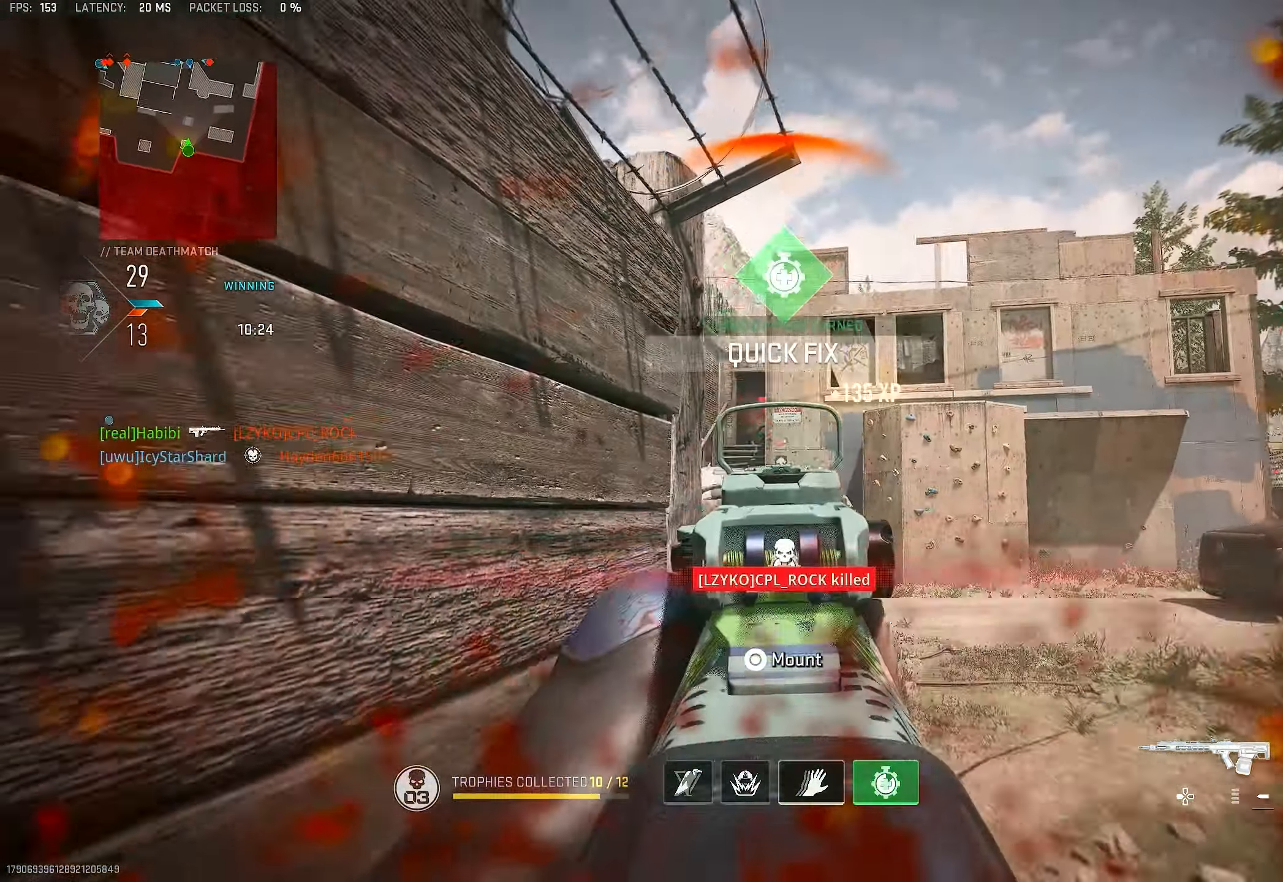
{"buttons": ["L2"], "left_stick": "down", "right_stick": "center", "events": [[33, "L1", "up"], [33, "right_stick", "down-right"], [200, "right_stick", "center"], [400, "L2", "down"], [500, "left_stick", "down"]]}
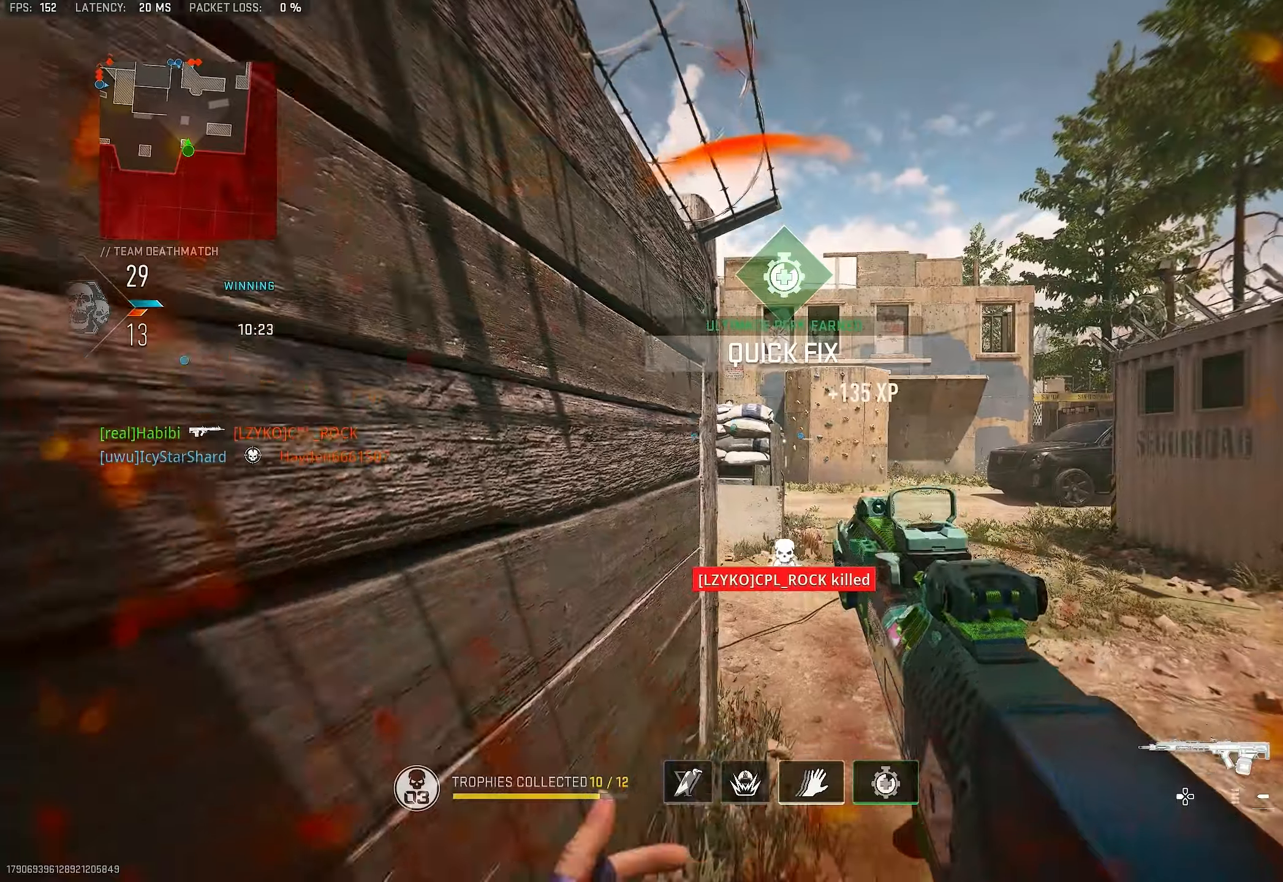
{"buttons": [], "left_stick": "up", "right_stick": "center", "events": [[34, "L2", "up"], [34, "R3", "down"], [167, "left_stick", "center"], [234, "CROSS", "down"], [234, "R3", "up"], [234, "left_stick", "up"], [334, "CROSS", "up"], [367, "L3", "down"], [467, "L3", "up"]]}
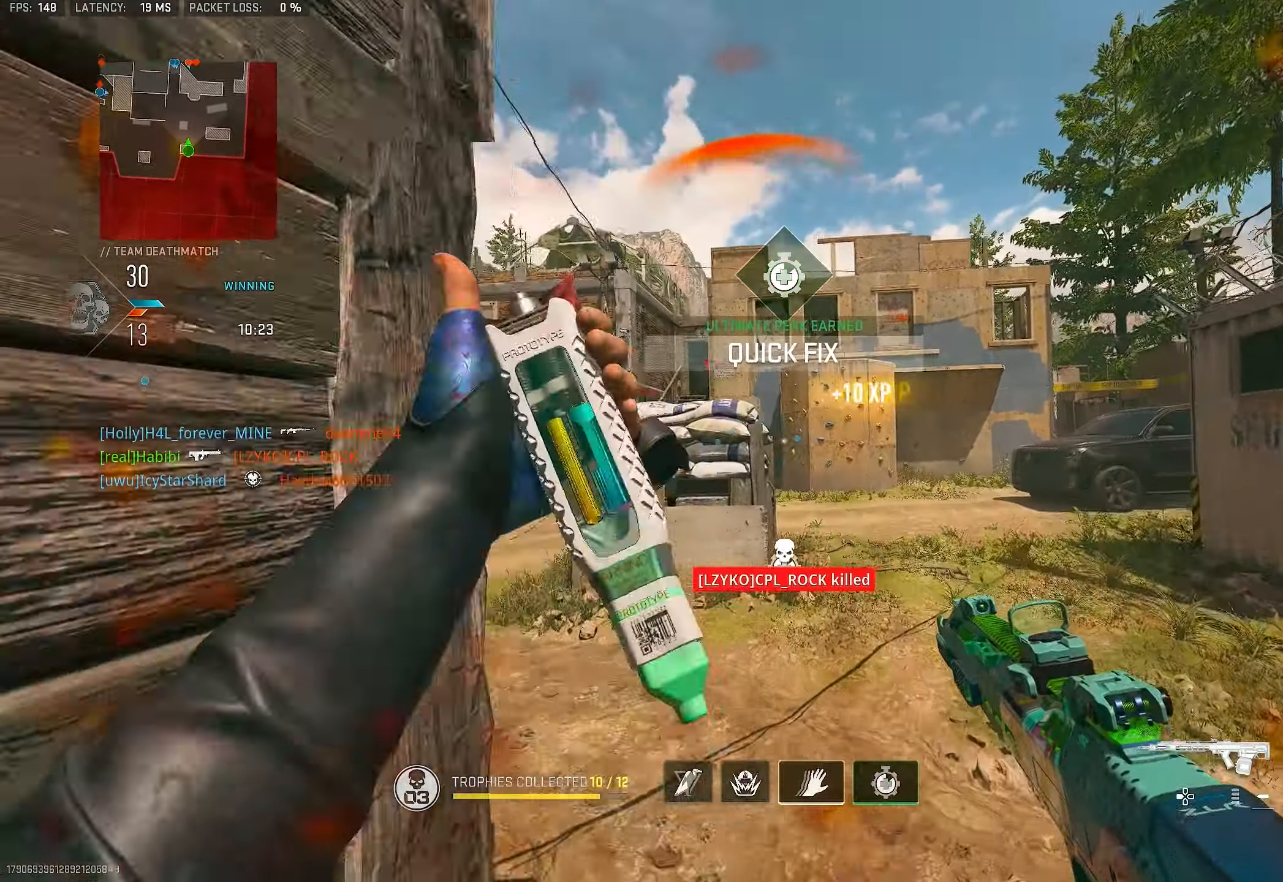
{"buttons": ["L3"], "left_stick": "up", "right_stick": "right", "events": [[134, "L3", "down"], [134, "right_stick", "down-left"], [267, "L3", "up"], [267, "right_stick", "center"], [350, "right_stick", "right"], [467, "L3", "down"]]}
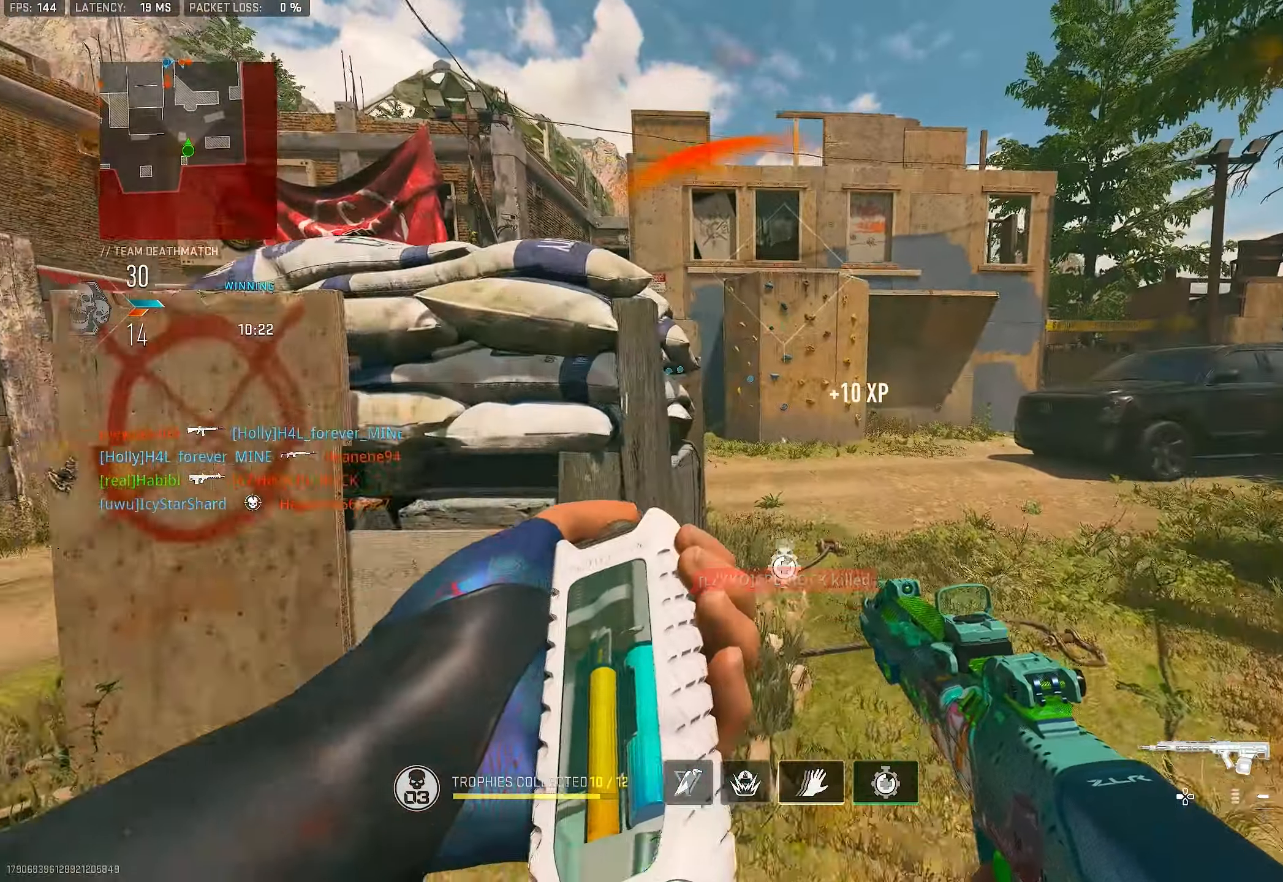
{"buttons": ["L3"], "left_stick": "up", "right_stick": "center", "events": [[34, "right_stick", "center"], [200, "L3", "up"], [434, "L3", "down"]]}
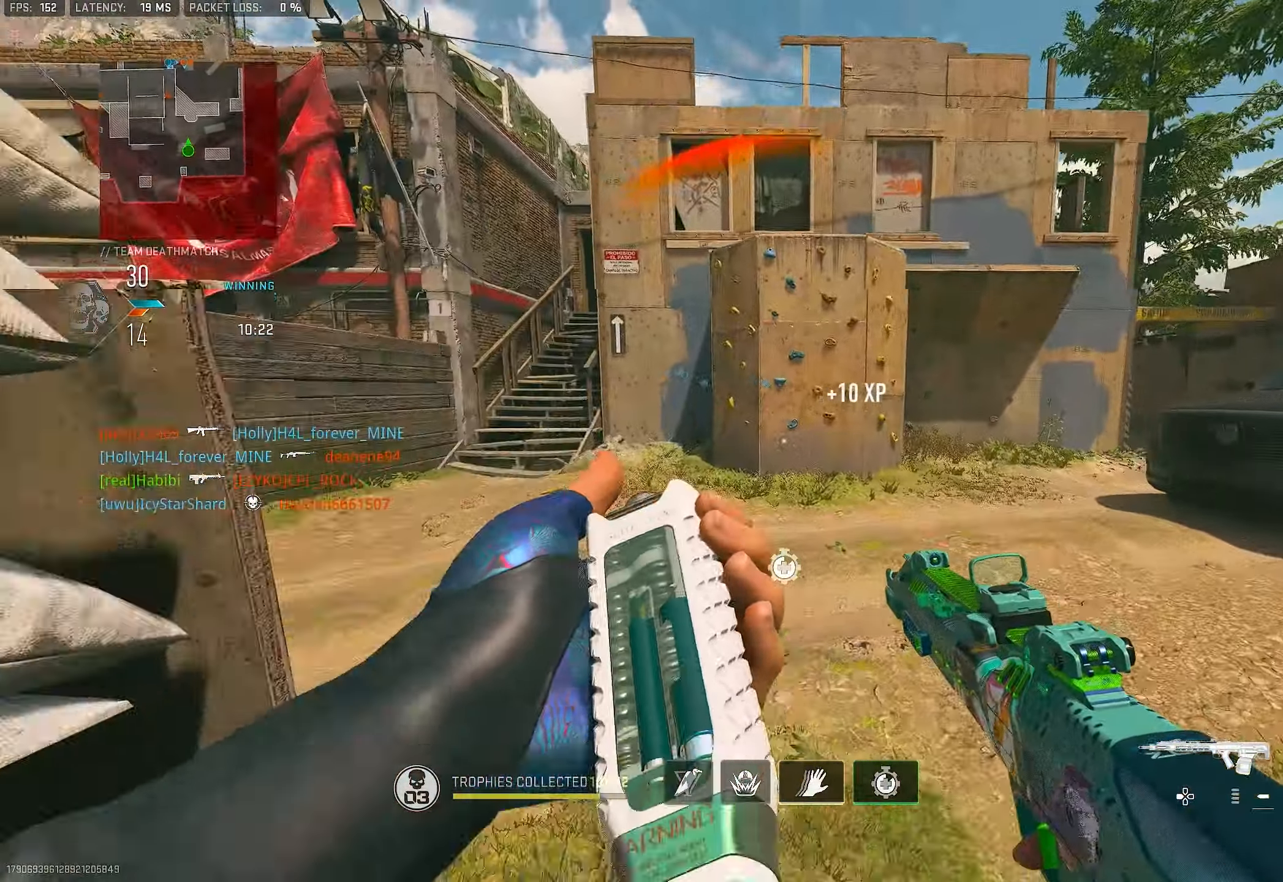
{"buttons": [], "left_stick": "right", "right_stick": "center", "events": [[100, "L3", "up"], [200, "right_stick", "left"], [267, "CROSS", "down"], [400, "CROSS", "up"], [400, "left_stick", "right"], [467, "right_stick", "center"]]}
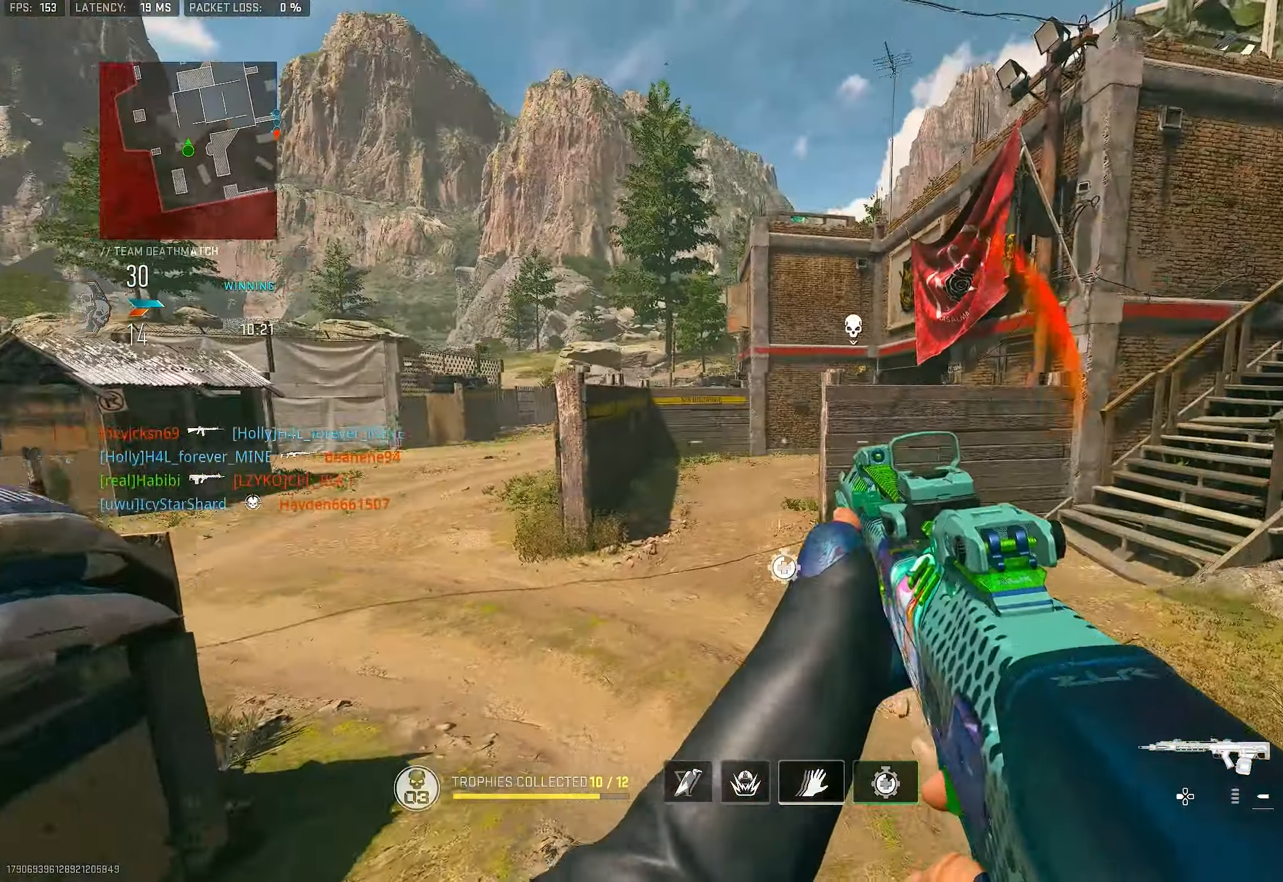
{"buttons": ["TRIANGLE", "L3"], "left_stick": "up", "right_stick": "center", "events": [[100, "right_stick", "right"], [334, "left_stick", "up"], [400, "L3", "down"], [434, "right_stick", "up"], [500, "TRIANGLE", "down"], [500, "right_stick", "center"]]}
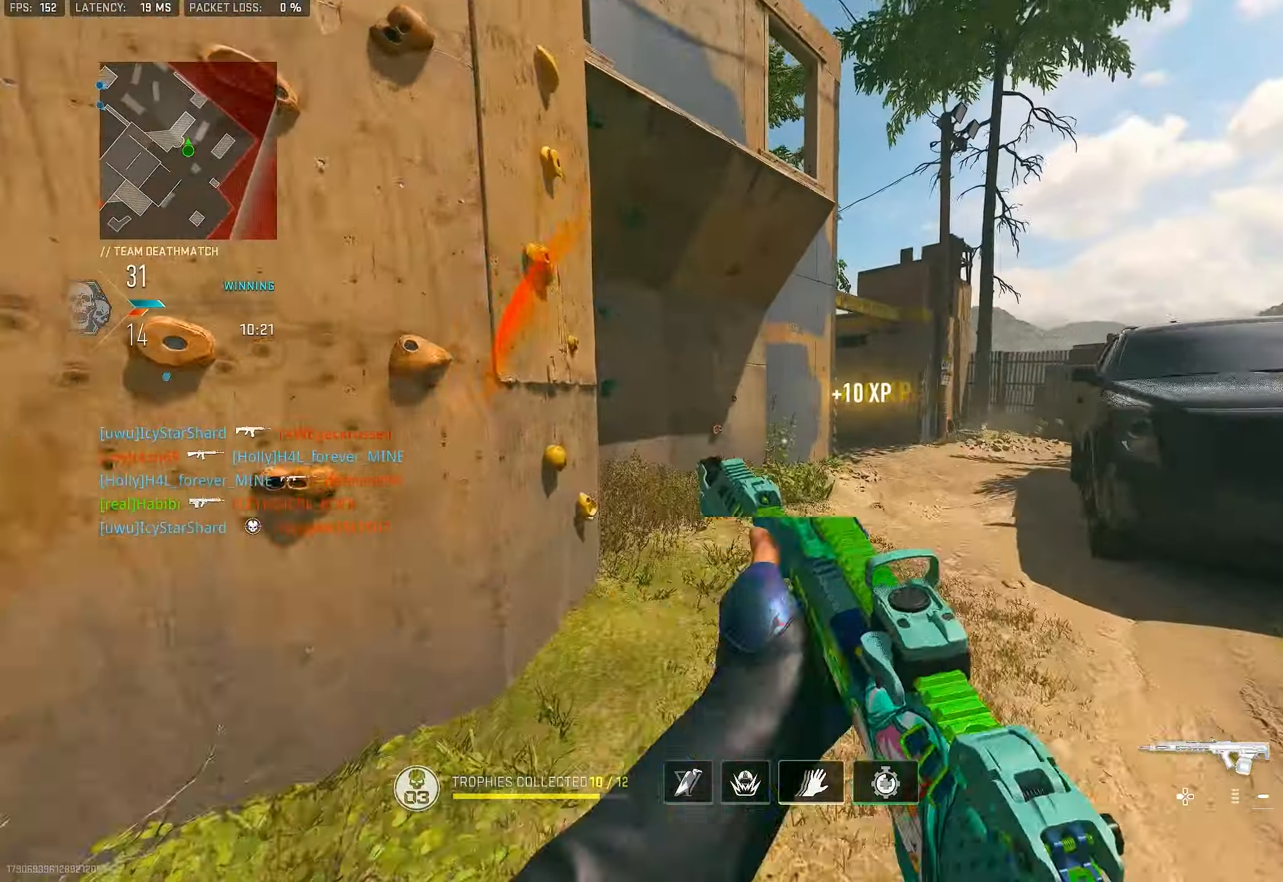
{"buttons": [], "left_stick": "up", "right_stick": "center", "events": [[67, "L3", "up"], [67, "TRIANGLE", "up"], [134, "TRIANGLE", "down"], [200, "TRIANGLE", "up"], [367, "L3", "down"], [367, "right_stick", "right"], [434, "right_stick", "down-left"], [500, "L3", "up"], [500, "right_stick", "center"]]}
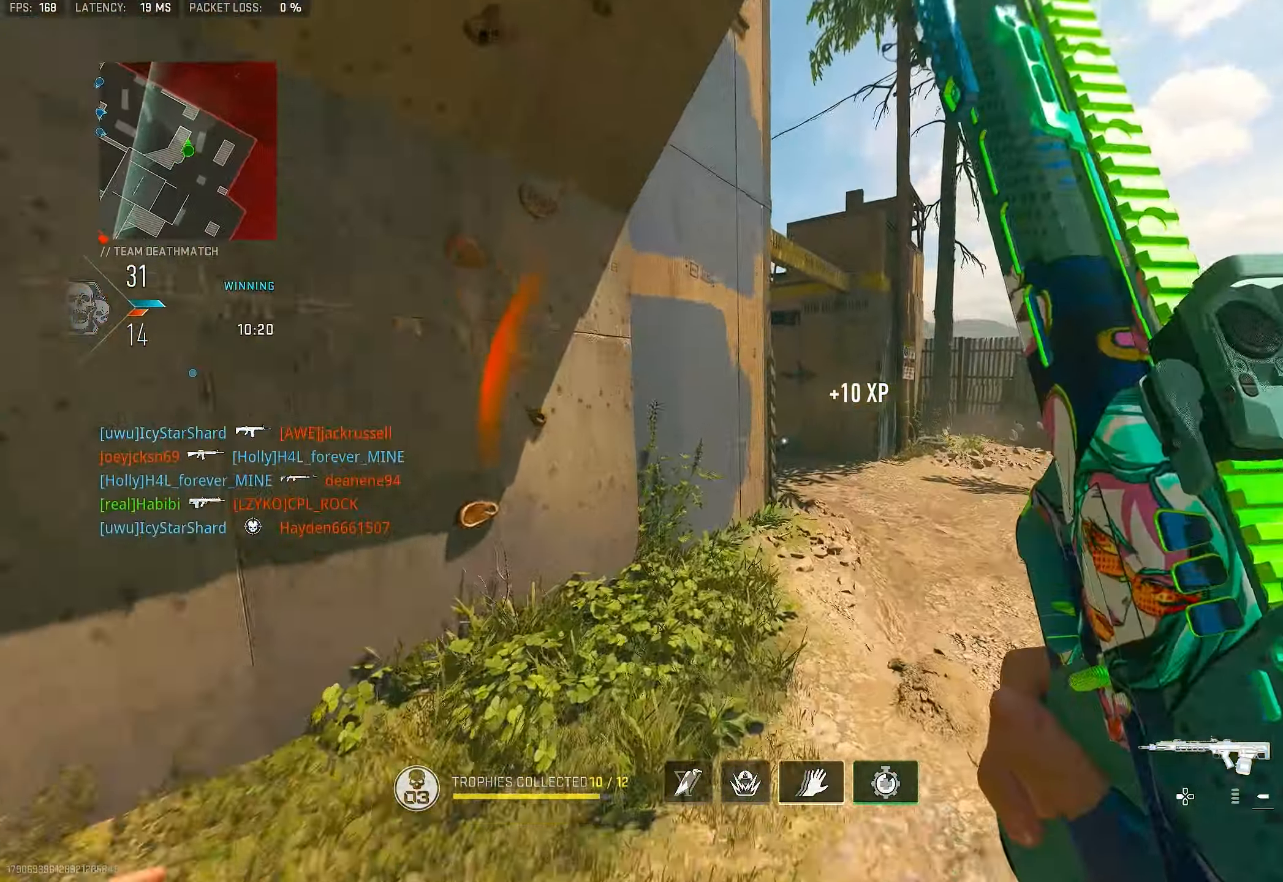
{"buttons": [], "left_stick": "up", "right_stick": "center", "events": [[34, "TRIANGLE", "down"], [67, "TRIANGLE", "up"], [100, "TRIANGLE", "down"], [200, "L3", "down"], [234, "TRIANGLE", "up"], [234, "left_stick", "up-right"], [300, "L3", "up"], [450, "left_stick", "up"]]}
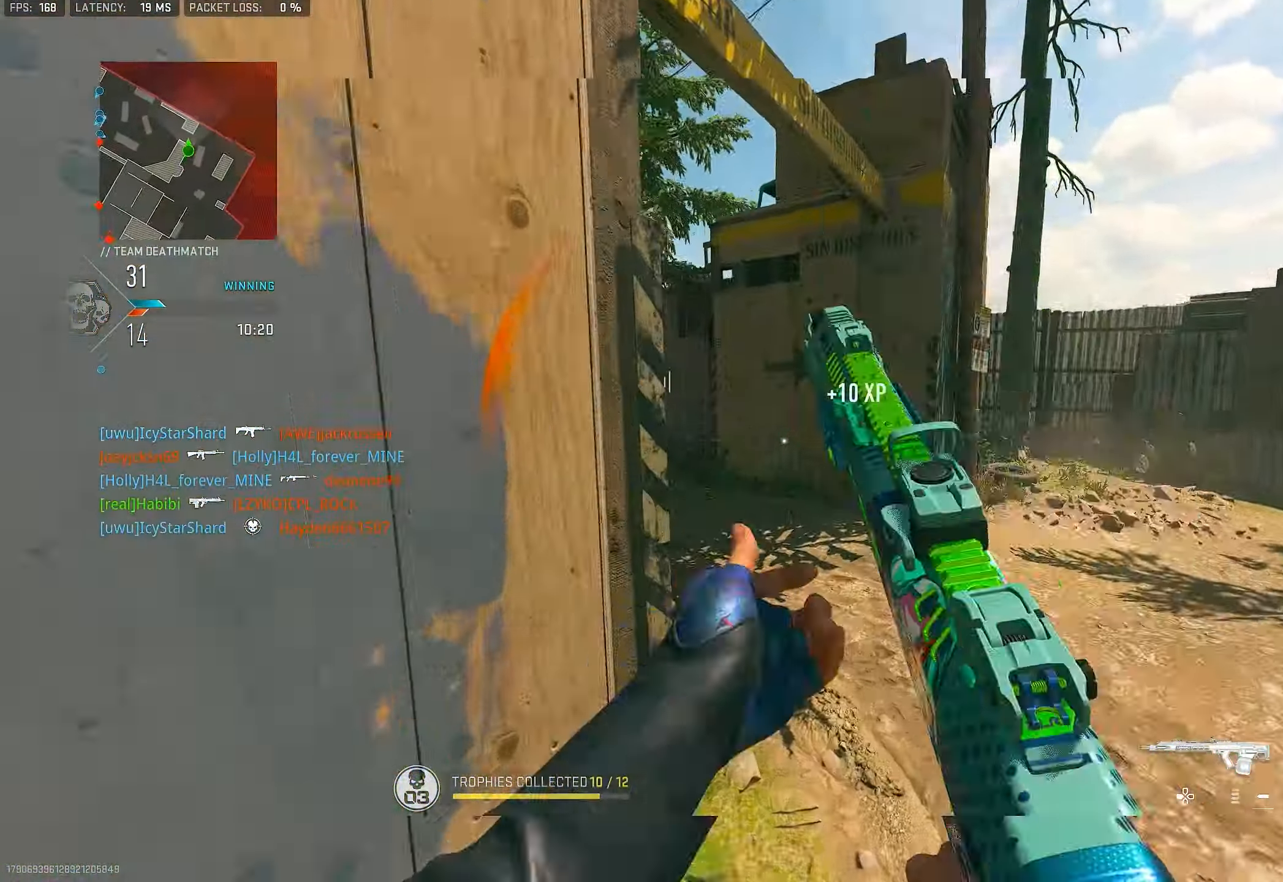
{"buttons": ["L3"], "left_stick": "up", "right_stick": "left", "events": [[67, "right_stick", "left"], [200, "L3", "down"], [300, "right_stick", "center"], [467, "right_stick", "left"]]}
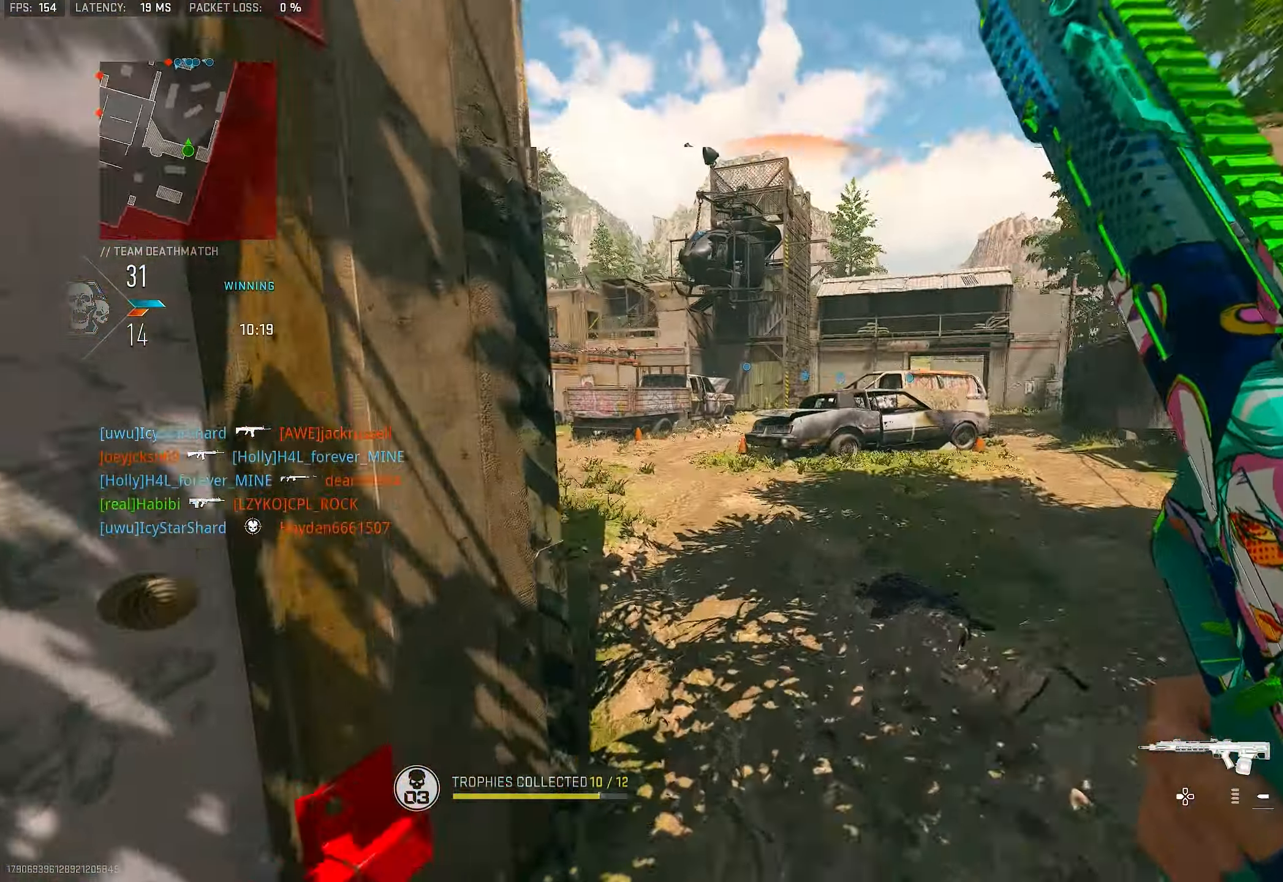
{"buttons": [], "left_stick": "up", "right_stick": "center", "events": [[34, "L3", "up"], [267, "right_stick", "center"]]}
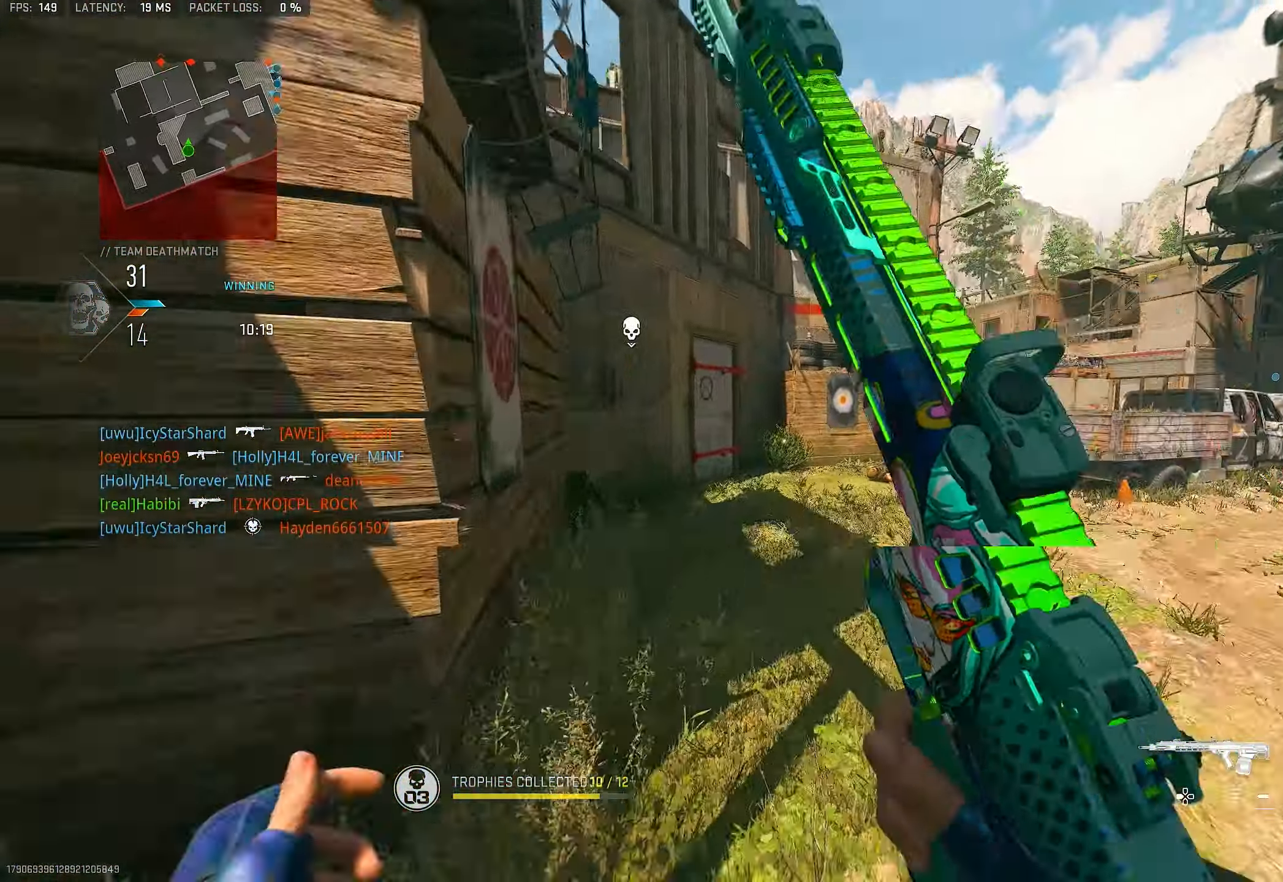
{"buttons": [], "left_stick": "up", "right_stick": "center", "events": [[67, "right_stick", "right"], [167, "CROSS", "down"], [300, "right_stick", "center"], [334, "CROSS", "up"], [434, "SQUARE", "down"], [500, "SQUARE", "up"]]}
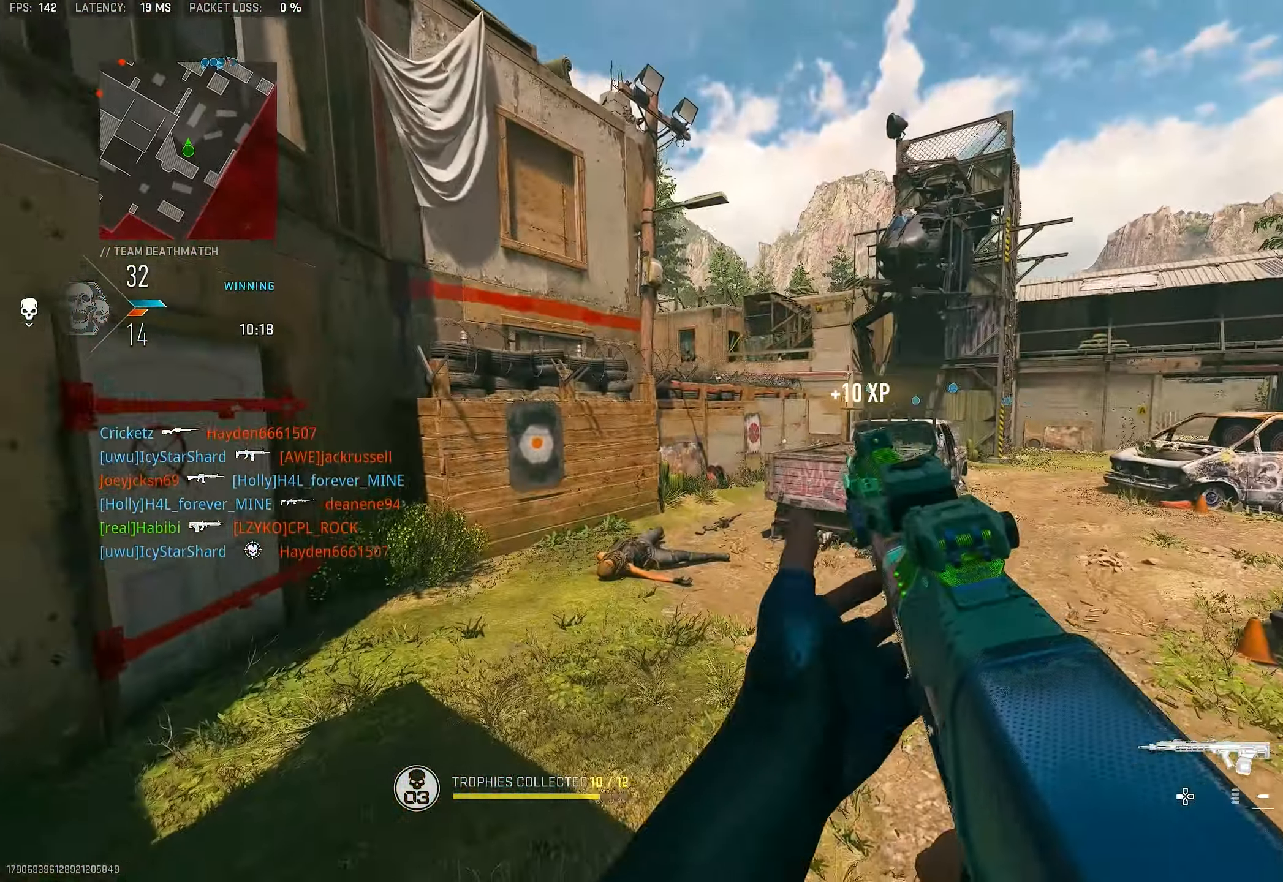
{"buttons": [], "left_stick": "up", "right_stick": "center", "events": []}
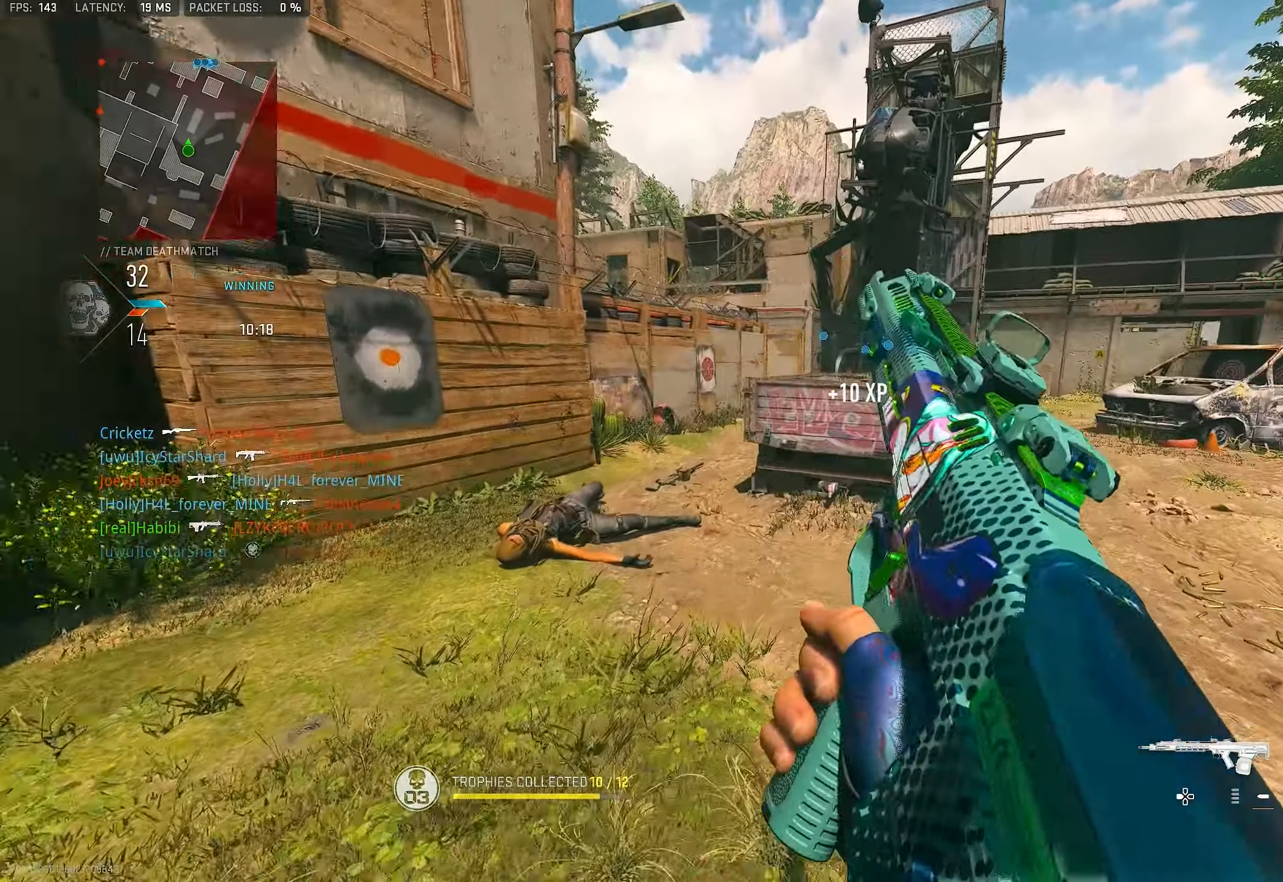
{"buttons": [], "left_stick": "up", "right_stick": "center", "events": [[33, "right_stick", "down"], [100, "left_stick", "up-right"], [100, "right_stick", "center"], [400, "left_stick", "up"]]}
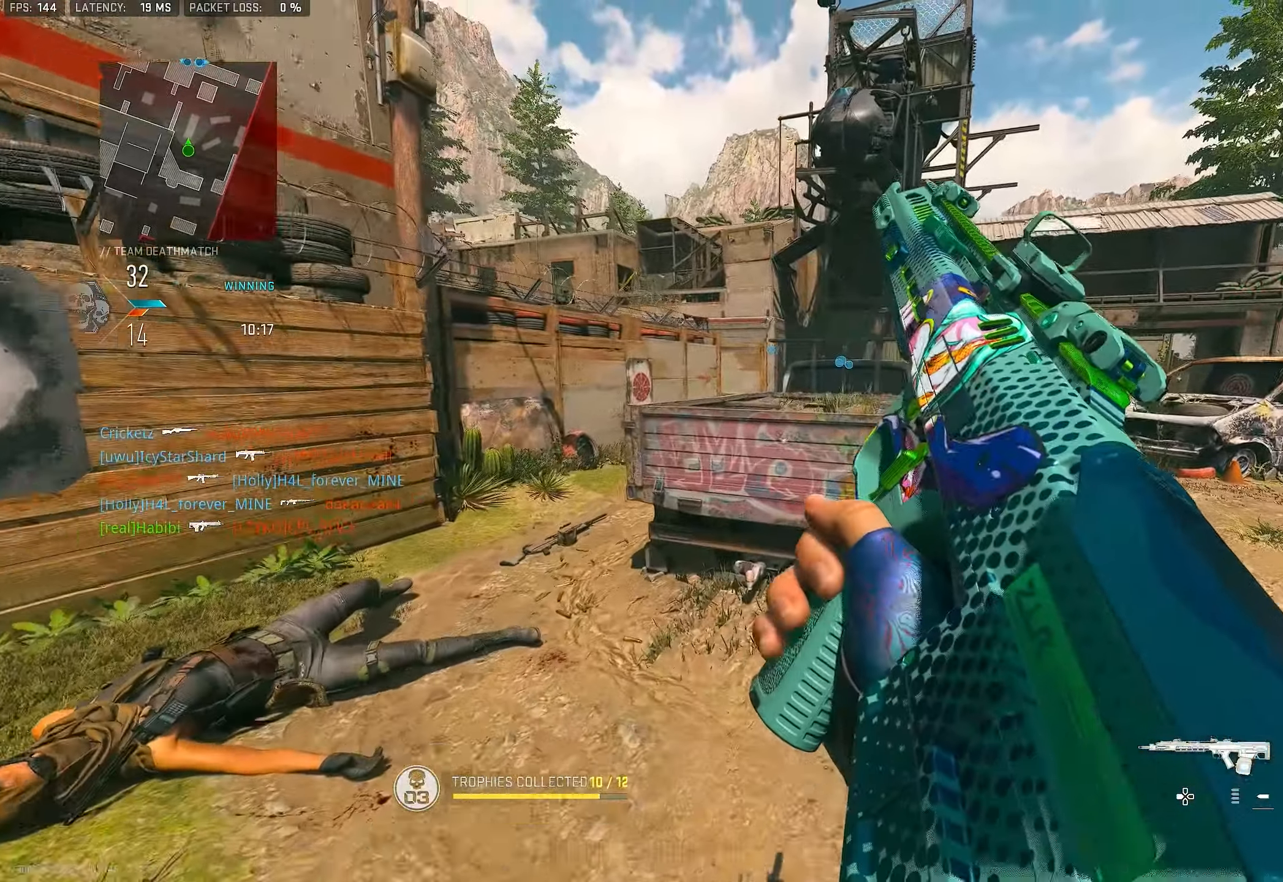
{"buttons": [], "left_stick": "up-left", "right_stick": "center", "events": [[466, "left_stick", "up-left"]]}
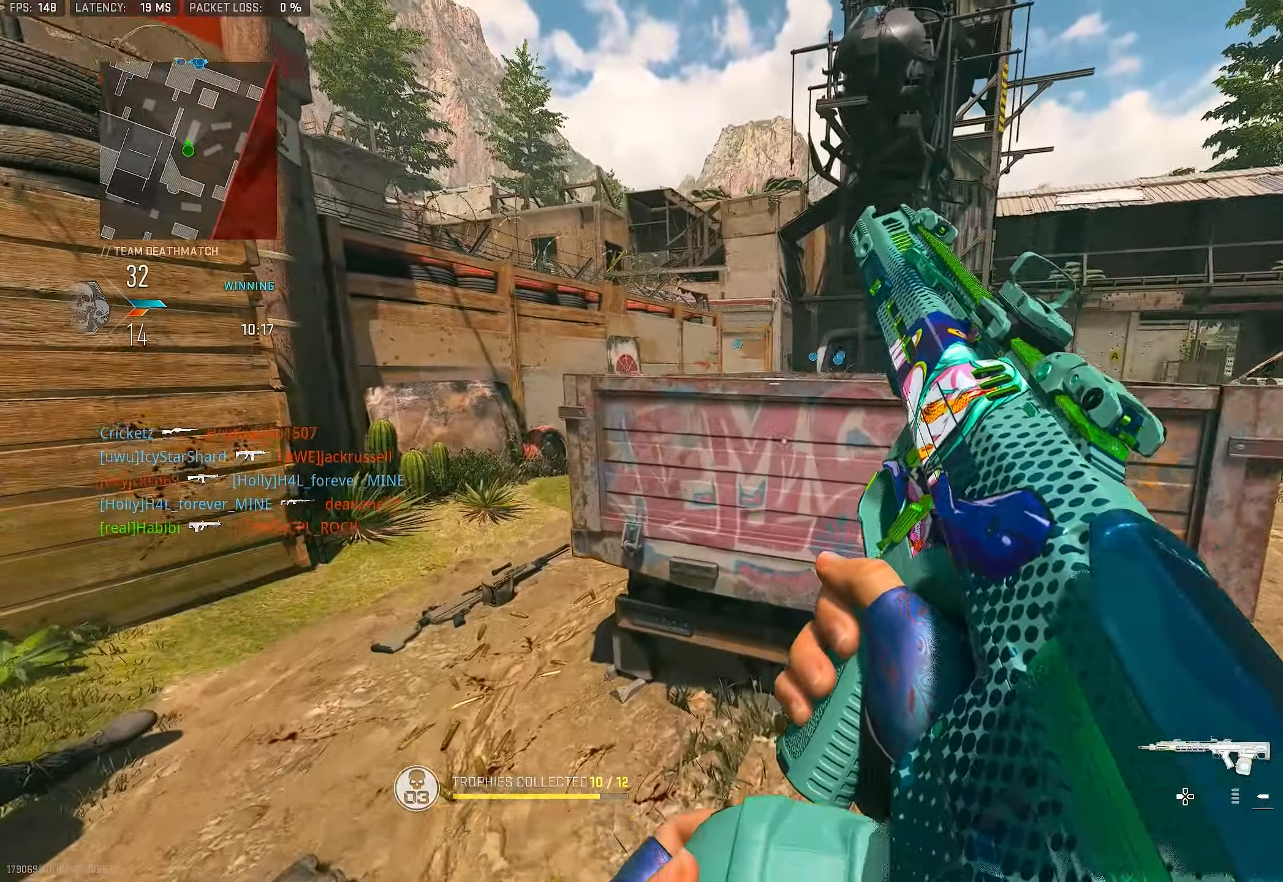
{"buttons": [], "left_stick": "up-left", "right_stick": "center", "events": []}
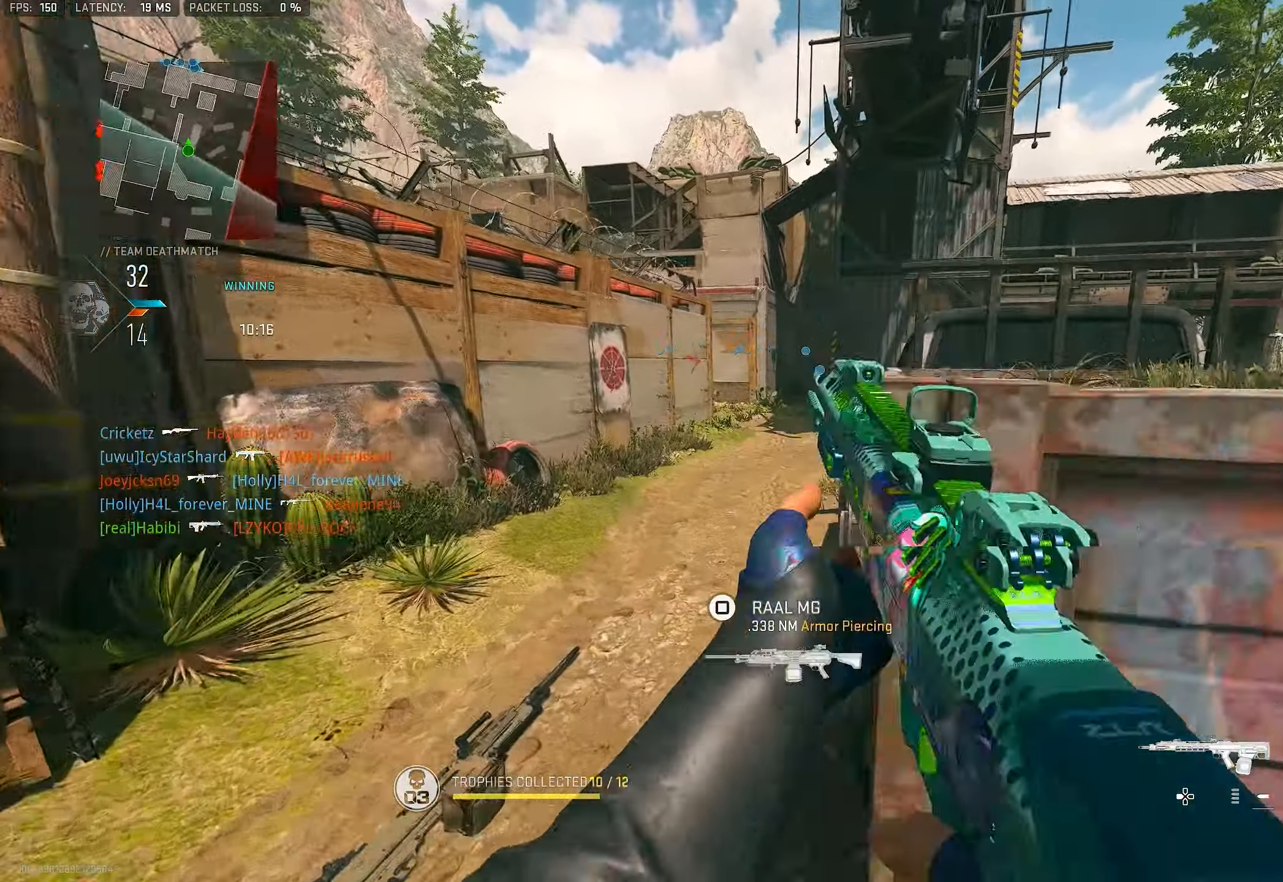
{"buttons": ["L3"], "left_stick": "up", "right_stick": "center", "events": [[33, "L3", "down"], [33, "right_stick", "right"], [200, "right_stick", "center"], [233, "left_stick", "up"], [266, "L3", "up"], [266, "TRIANGLE", "down"], [300, "TRIANGLE", "up"], [366, "TRIANGLE", "down"], [433, "TRIANGLE", "up"], [466, "L3", "down"]]}
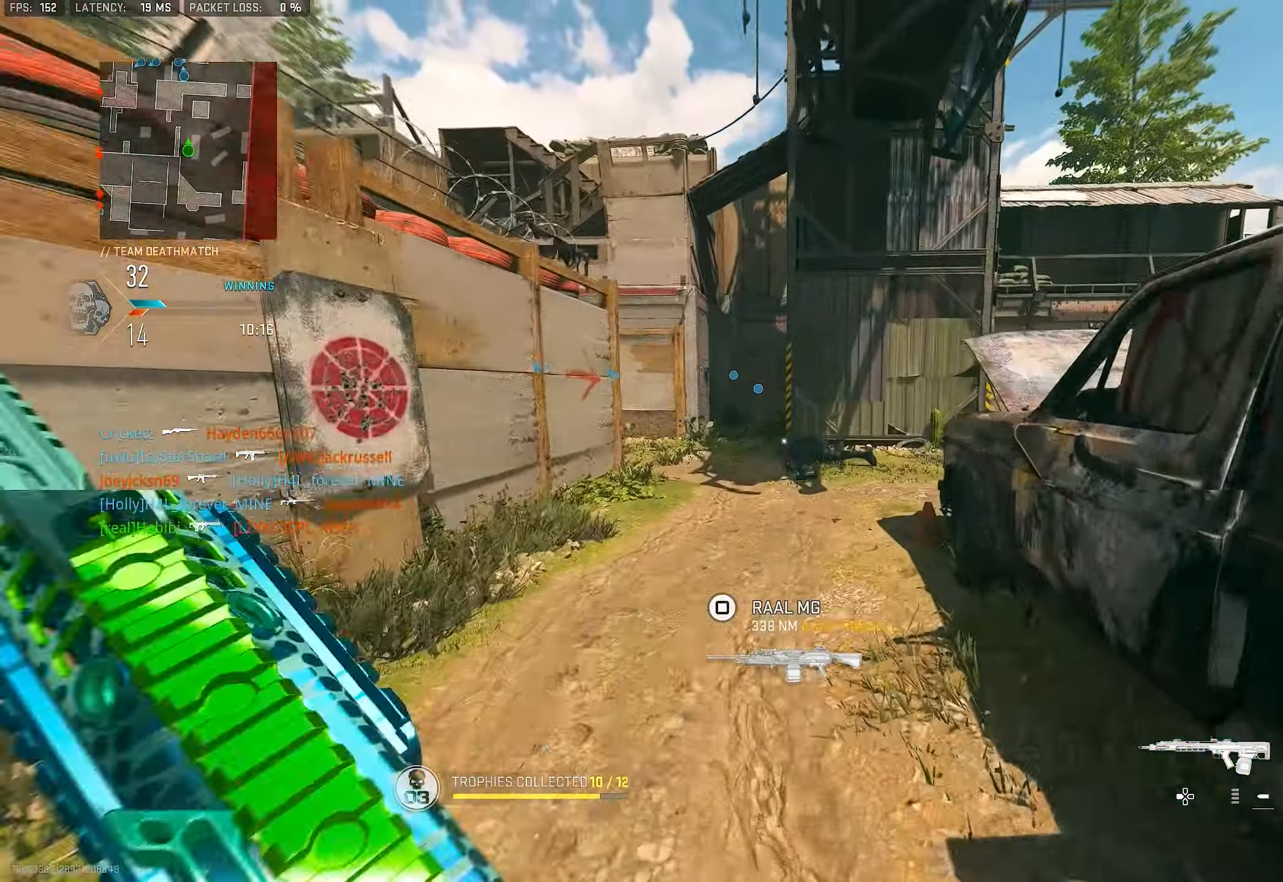
{"buttons": ["CROSS", "L1"], "left_stick": "up", "right_stick": "left", "events": [[100, "L3", "up"], [133, "right_stick", "right"], [200, "right_stick", "center"], [266, "right_stick", "left"], [400, "CROSS", "down"], [466, "L1", "down"]]}
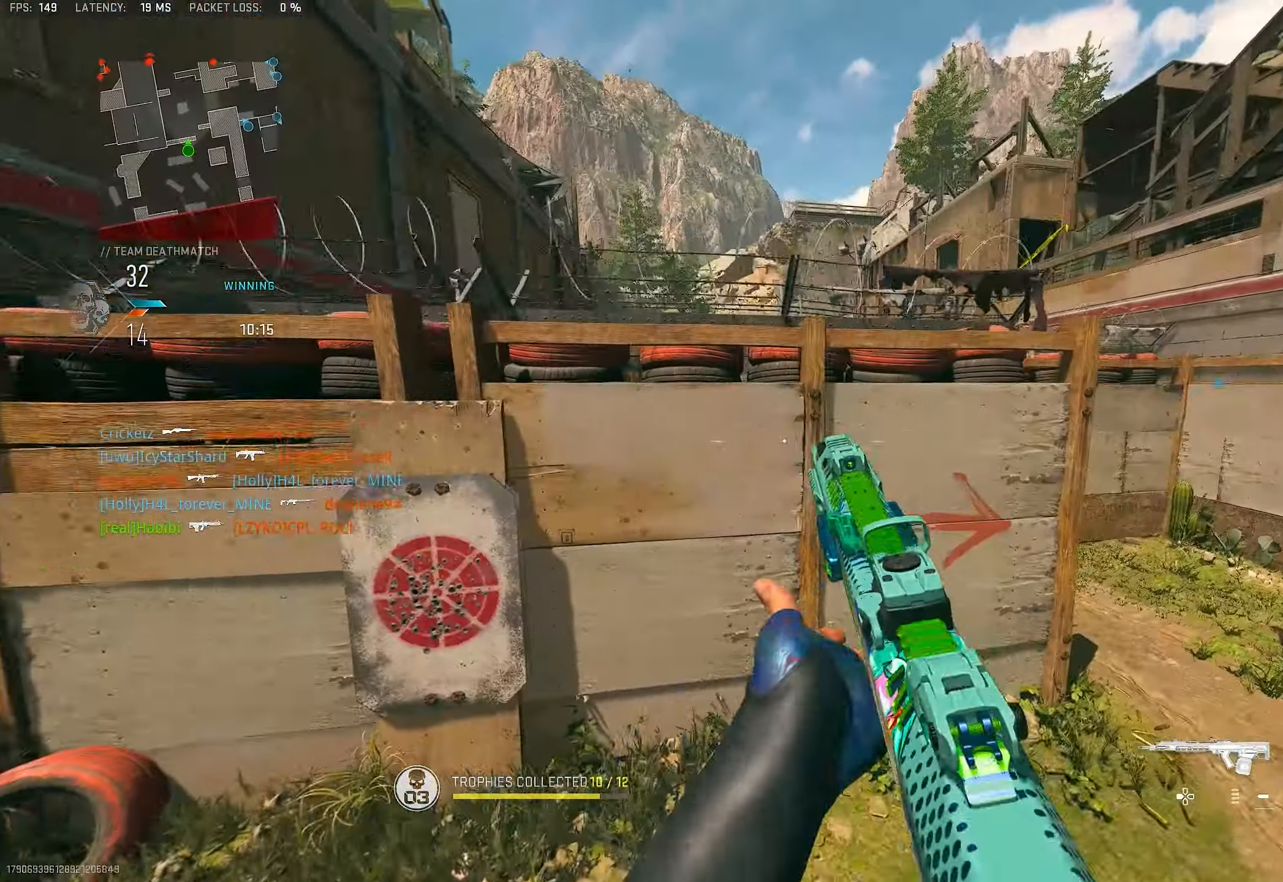
{"buttons": [], "left_stick": "up-right", "right_stick": "up", "events": [[66, "CROSS", "up"], [66, "right_stick", "center"], [166, "left_stick", "up-right"], [233, "right_stick", "left"], [300, "right_stick", "up-left"], [400, "right_stick", "up"], [466, "L1", "up"]]}